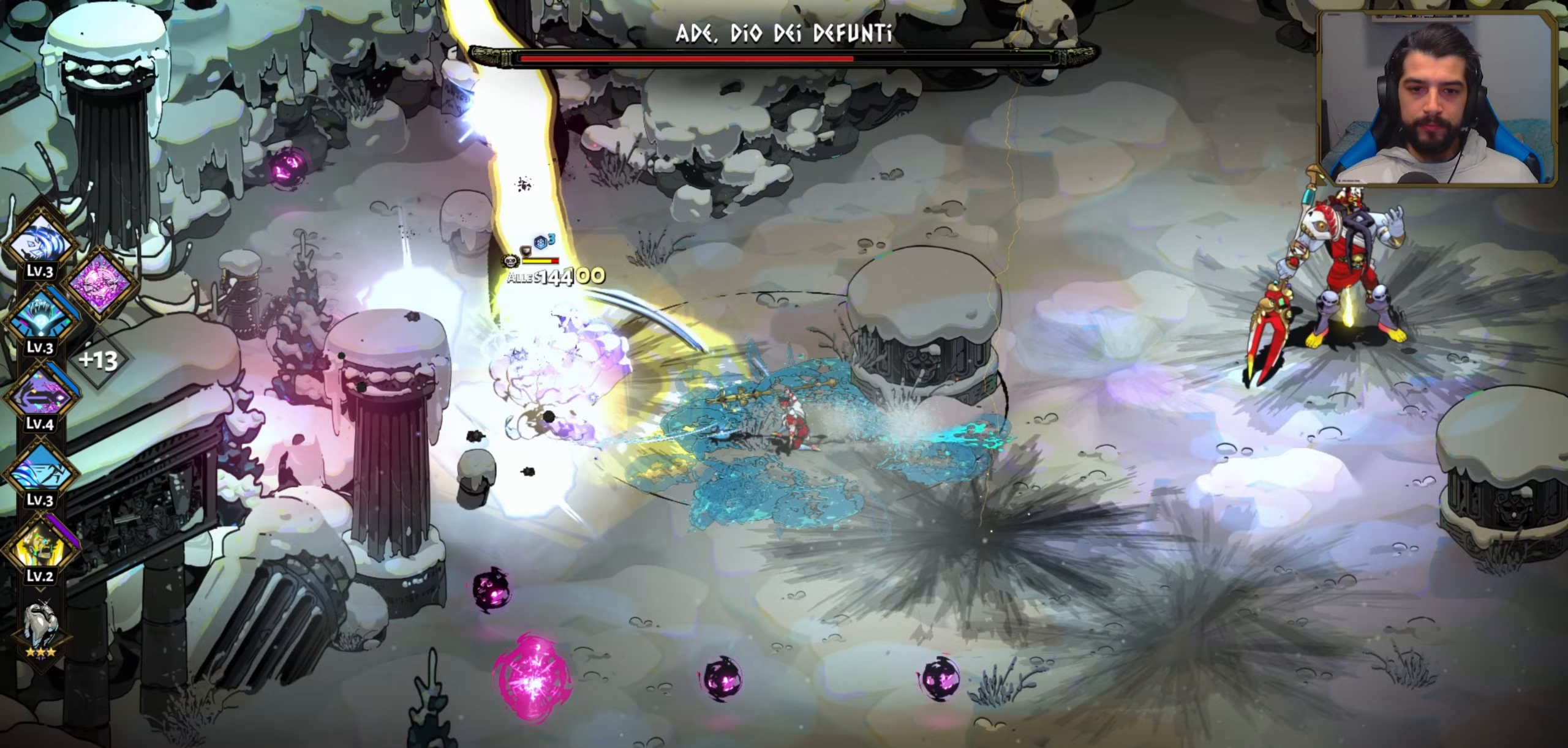
Gameplay with a controller (Xbox layout); each line is a JSON object with the inputs held at the frame after it (dt_ms = milliseconds from this image to that frame). "events" lists button and stick changes between this image and that frame as [ms after this image, input, new state], when the widget could be followed in between. Not read: right_stick.
{"dt_ms": 67, "buttons": [], "left_stick": "left", "events": [[33, "X", "up"]]}
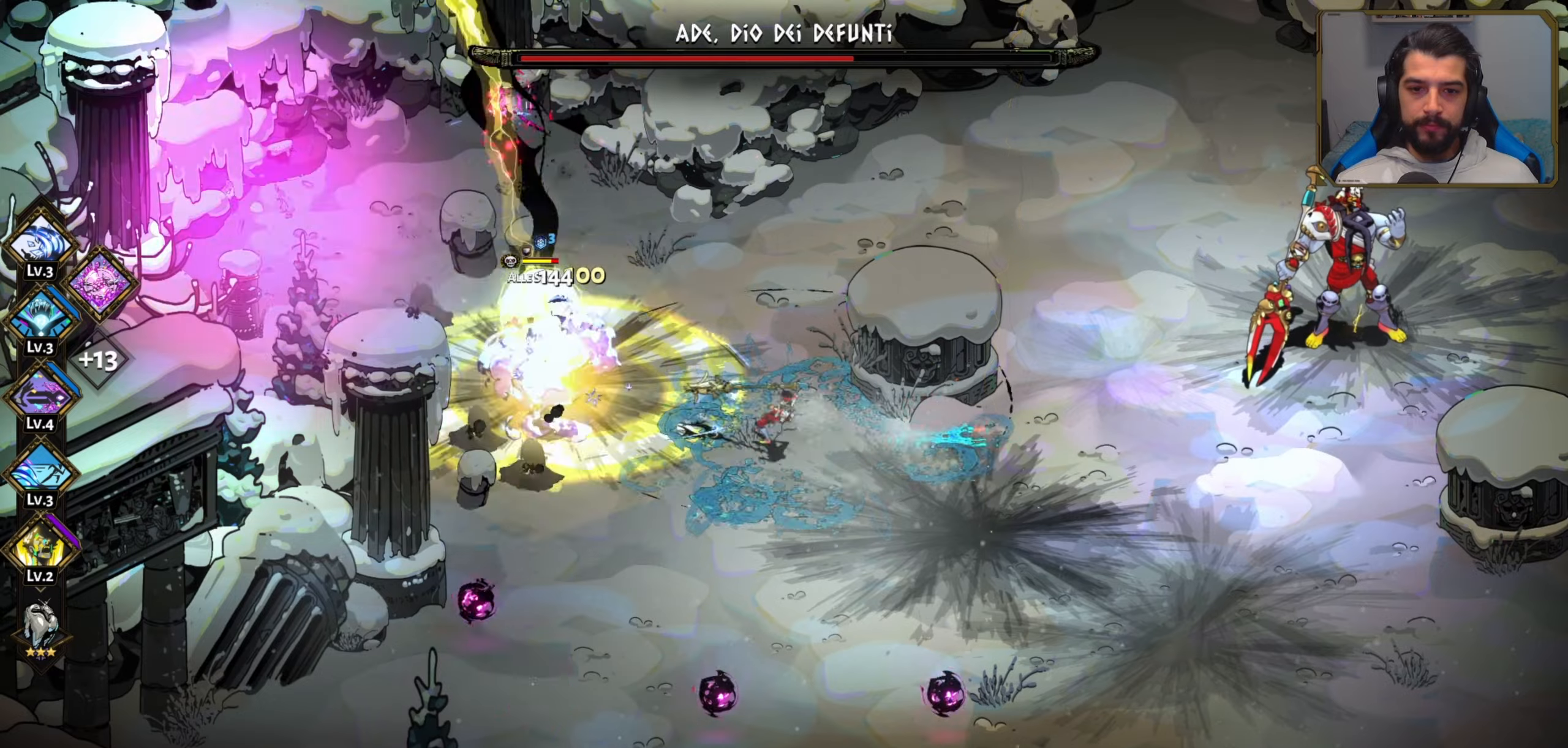
{"dt_ms": 500, "buttons": ["X"], "left_stick": "center", "events": [[33, "A", "down"], [33, "left_stick", "center"], [100, "X", "down"], [133, "A", "up"], [166, "left_stick", "left"], [216, "X", "up"], [300, "X", "down"], [383, "X", "up"], [400, "left_stick", "center"], [483, "X", "down"]]}
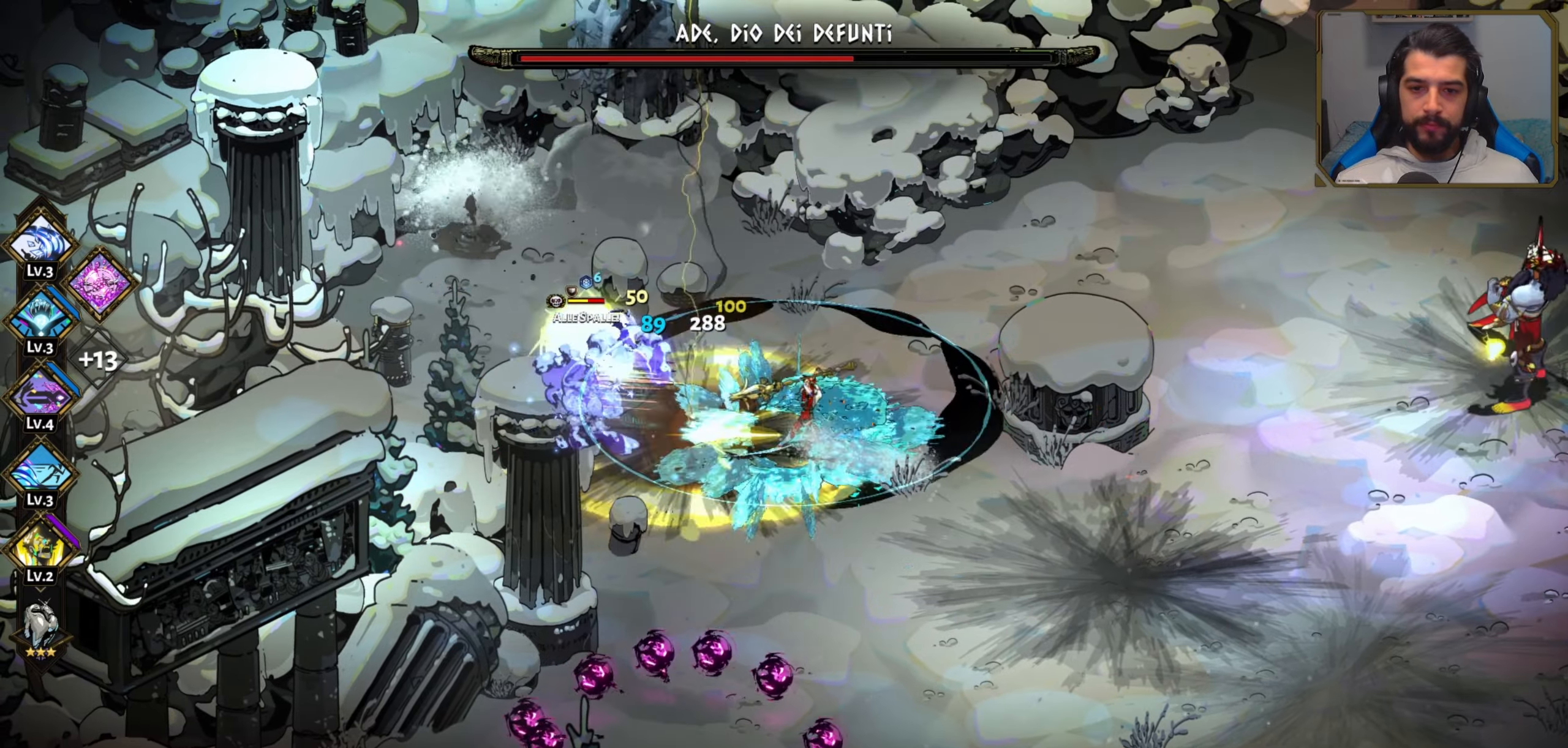
{"dt_ms": 500, "buttons": ["A"], "left_stick": "left", "events": [[33, "X", "up"], [116, "X", "down"], [166, "X", "up"], [233, "left_stick", "left"], [250, "X", "down"], [316, "X", "up"], [416, "A", "down"]]}
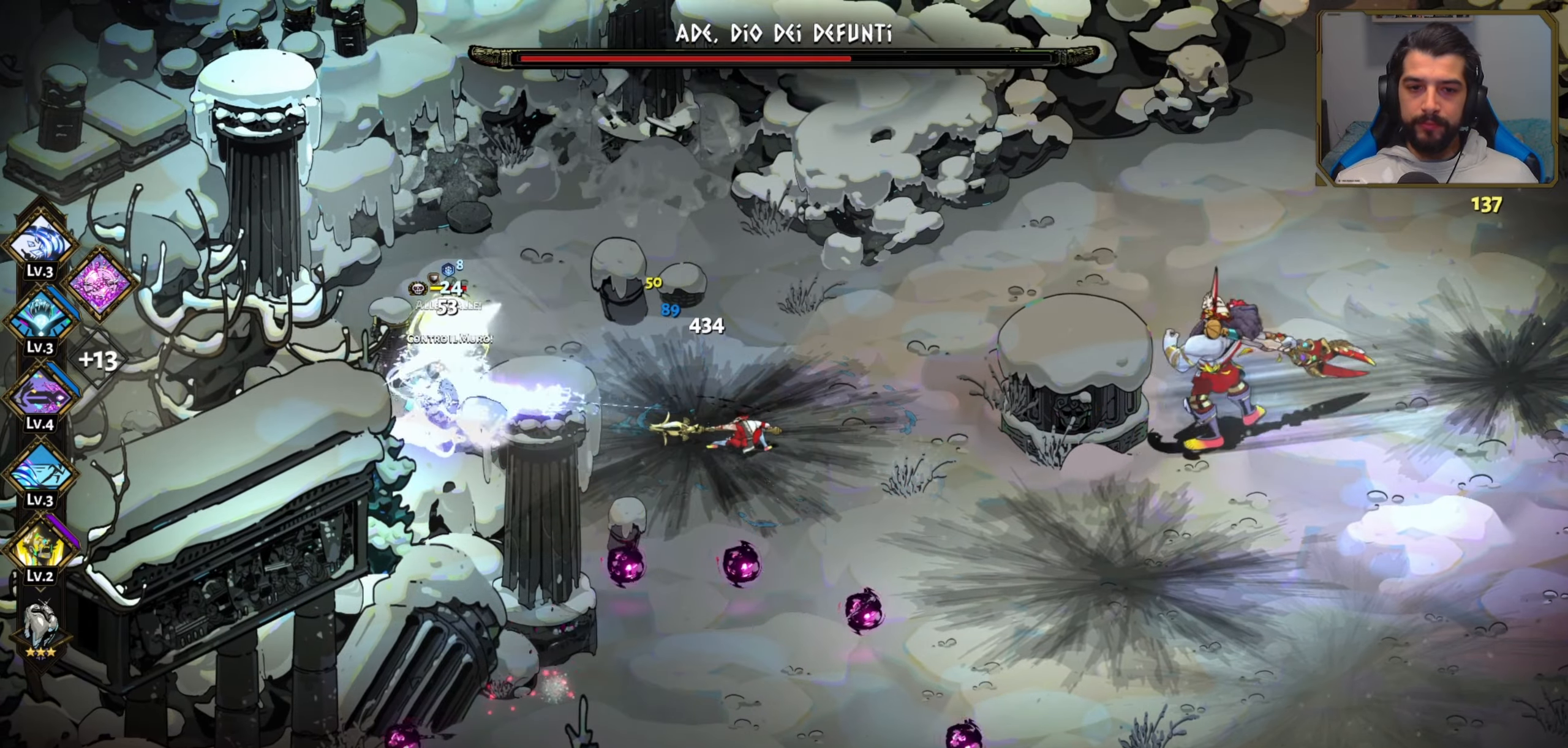
{"dt_ms": 500, "buttons": ["X"], "left_stick": "left", "events": [[33, "X", "down"], [50, "A", "up"], [150, "X", "up"], [250, "X", "down"], [350, "X", "up"], [450, "A", "down"], [450, "X", "down"], [483, "A", "up"]]}
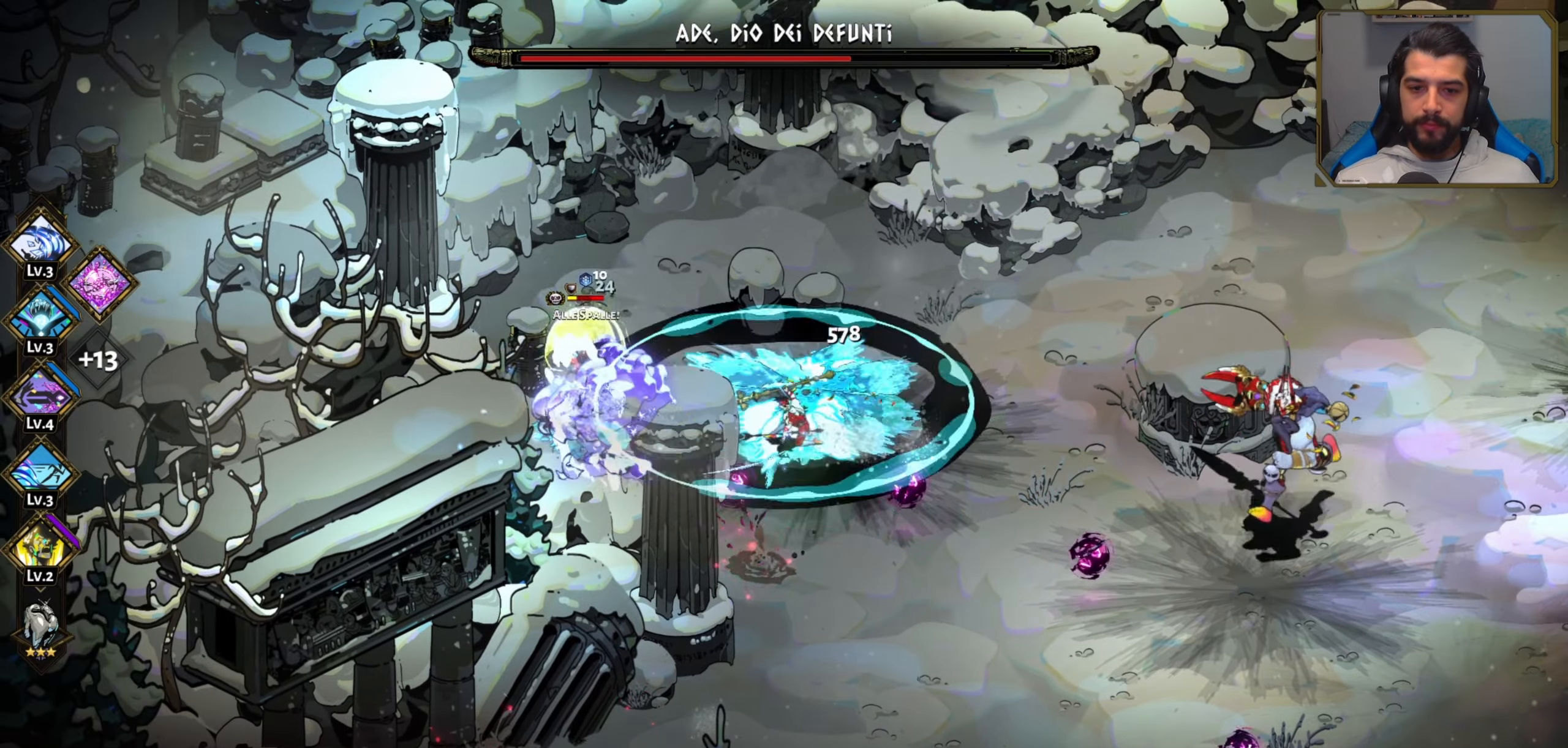
{"dt_ms": 500, "buttons": ["X"], "left_stick": "center", "events": [[83, "X", "up"], [150, "X", "down"], [233, "X", "up"], [266, "left_stick", "center"], [333, "X", "down"], [416, "X", "up"], [500, "X", "down"]]}
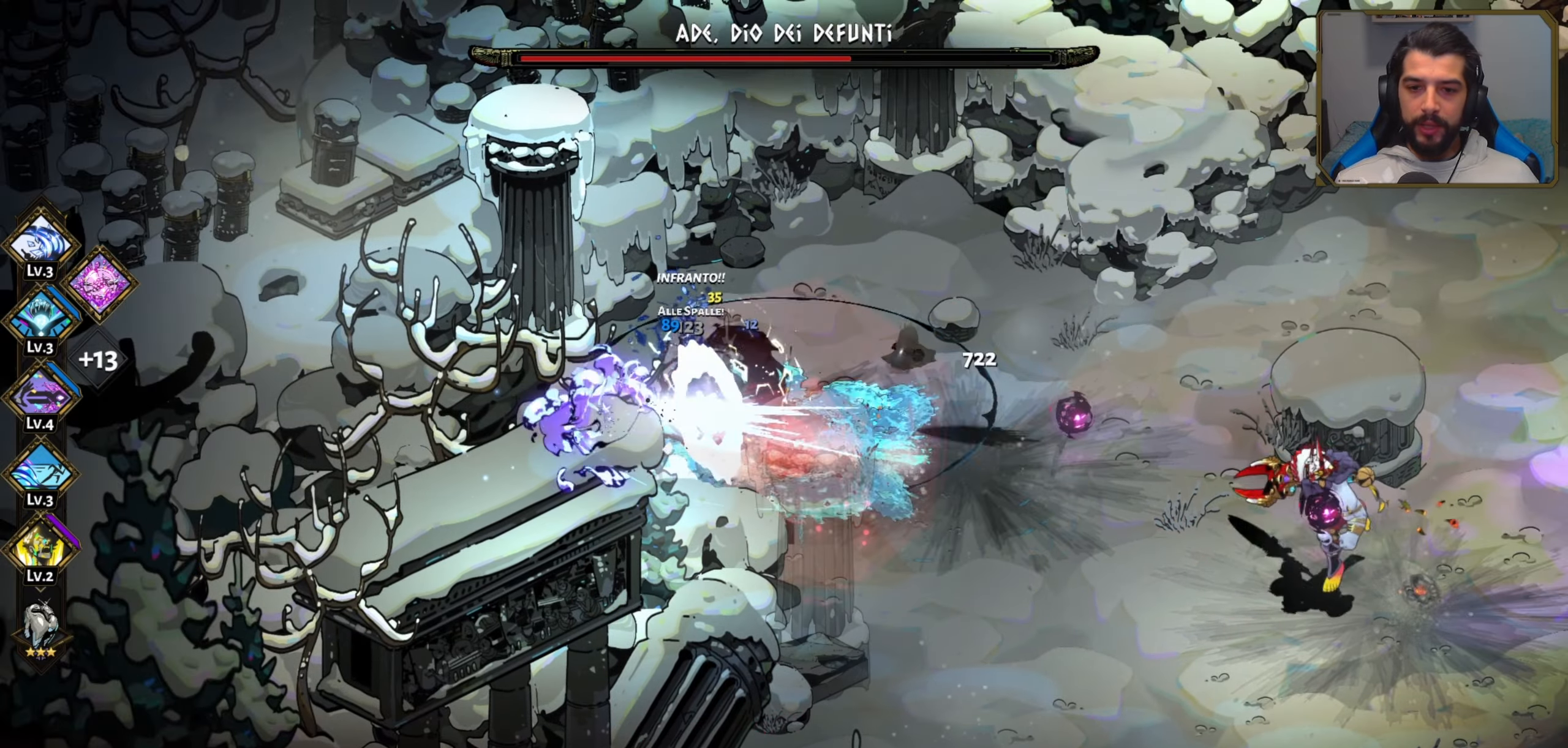
{"dt_ms": 500, "buttons": [], "left_stick": "right", "events": [[16, "X", "up"], [33, "left_stick", "right"], [100, "X", "down"], [116, "left_stick", "left"], [150, "X", "up"], [250, "X", "down"], [266, "X", "up"], [316, "left_stick", "center"], [383, "left_stick", "right"]]}
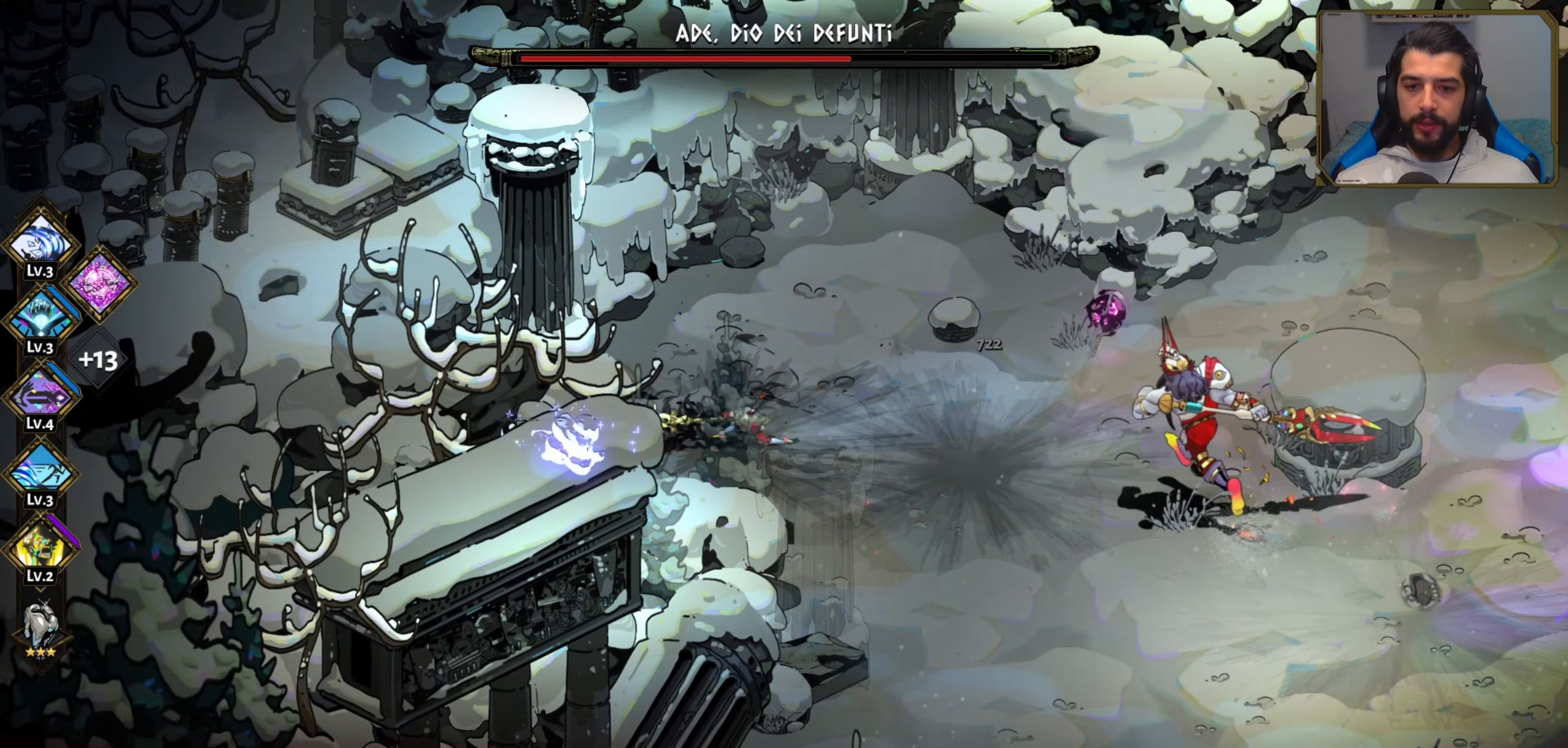
{"dt_ms": 500, "buttons": ["A"], "left_stick": "down-right", "events": [[33, "A", "down"], [33, "left_stick", "down-right"], [166, "A", "up"], [500, "A", "down"]]}
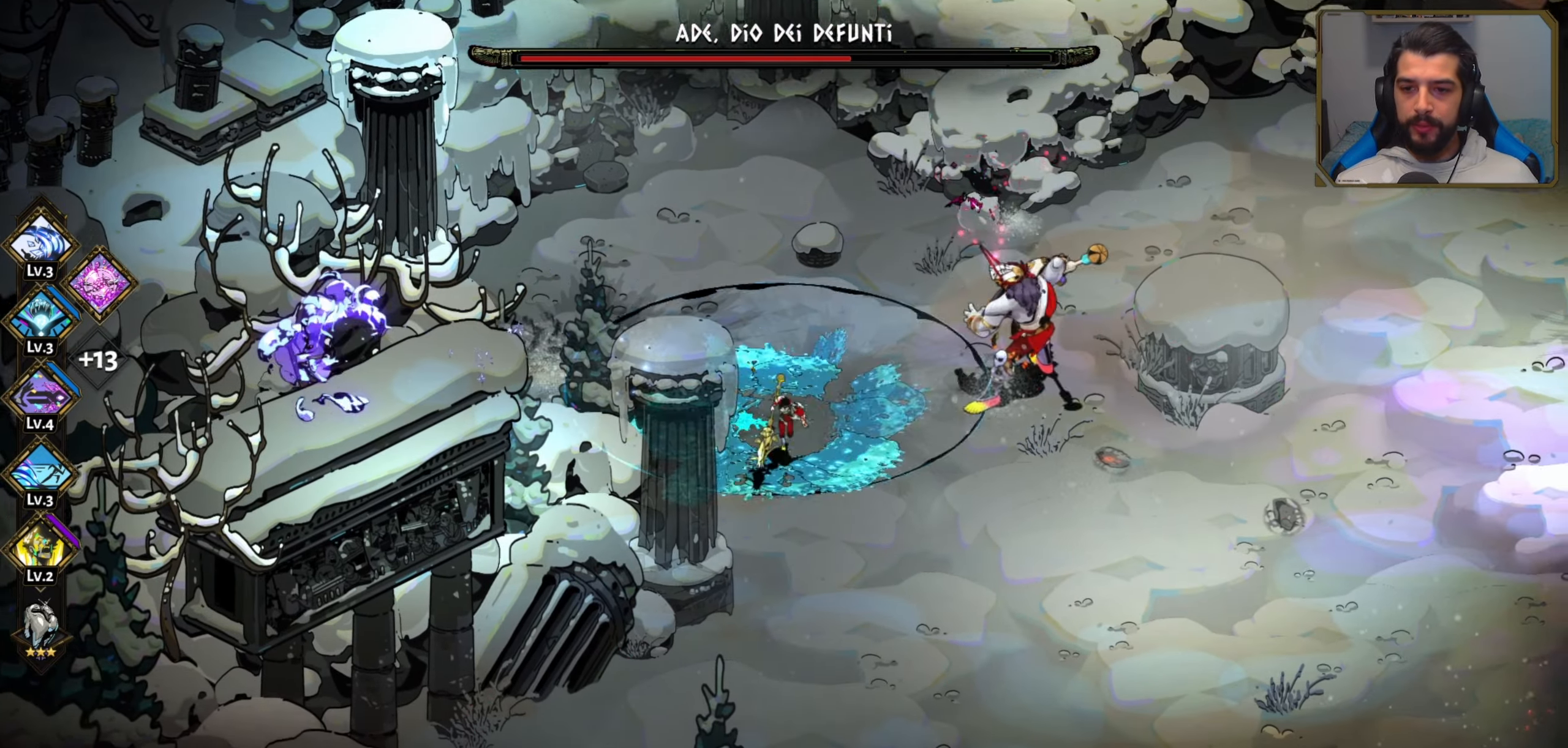
{"dt_ms": 500, "buttons": ["A"], "left_stick": "down-right", "events": [[150, "A", "up"], [383, "A", "down"]]}
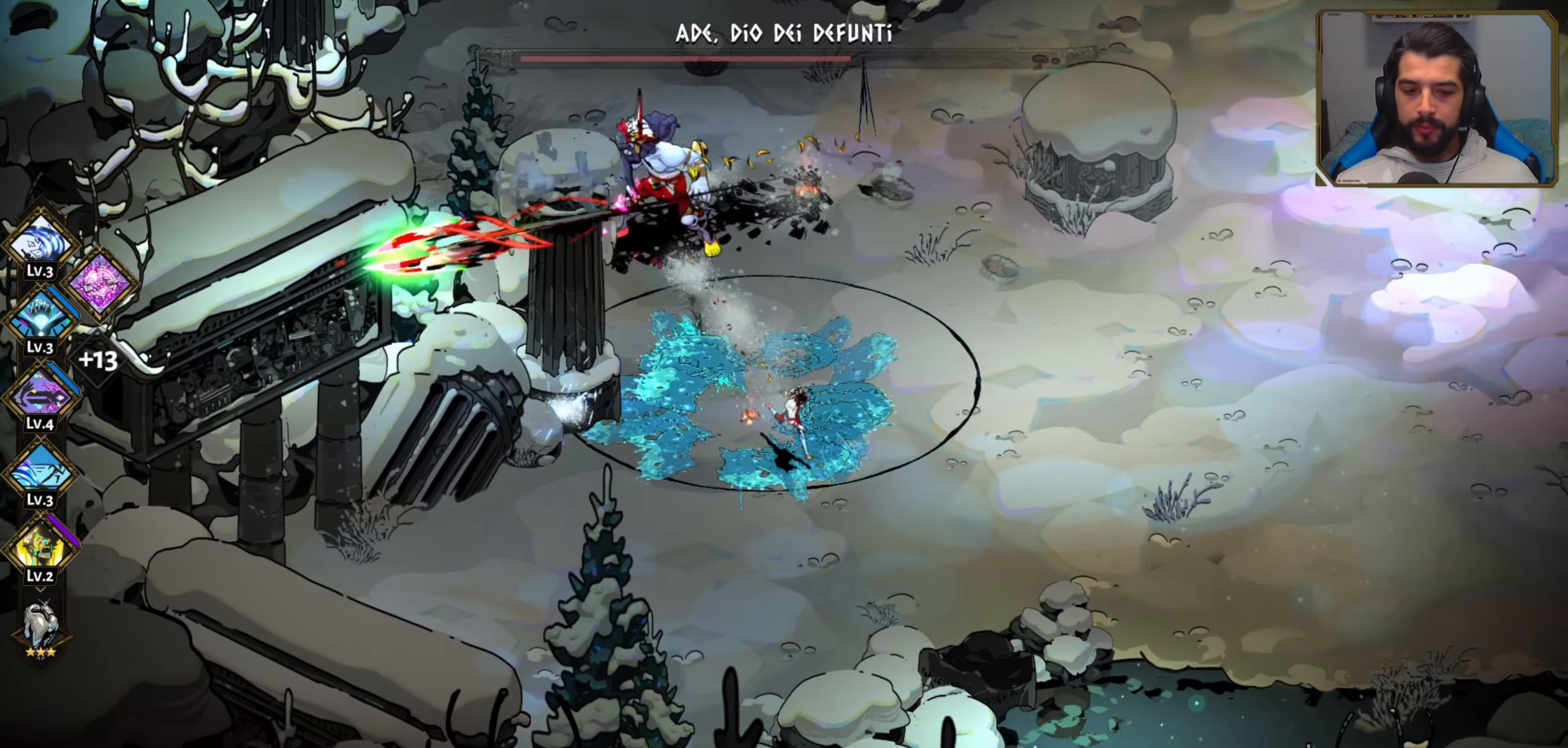
{"dt_ms": 500, "buttons": ["A"], "left_stick": "up-left", "events": [[33, "A", "up"], [216, "left_stick", "up-right"], [333, "left_stick", "up-left"], [483, "A", "down"]]}
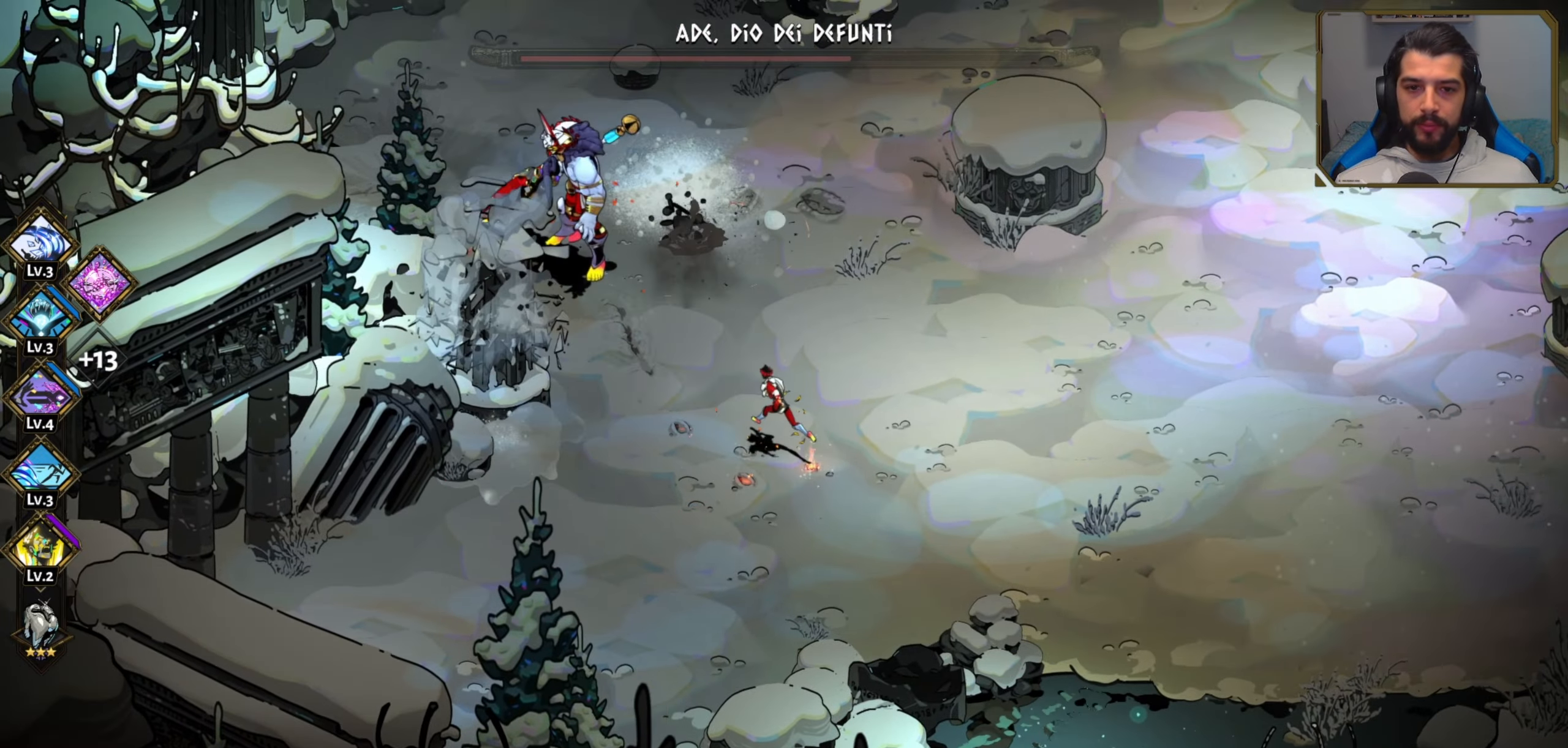
{"dt_ms": 500, "buttons": ["X"], "left_stick": "center", "events": [[83, "X", "down"], [116, "A", "up"], [183, "left_stick", "center"], [200, "X", "up"], [250, "X", "down"], [300, "X", "up"], [400, "X", "down"], [416, "X", "up"], [500, "X", "down"]]}
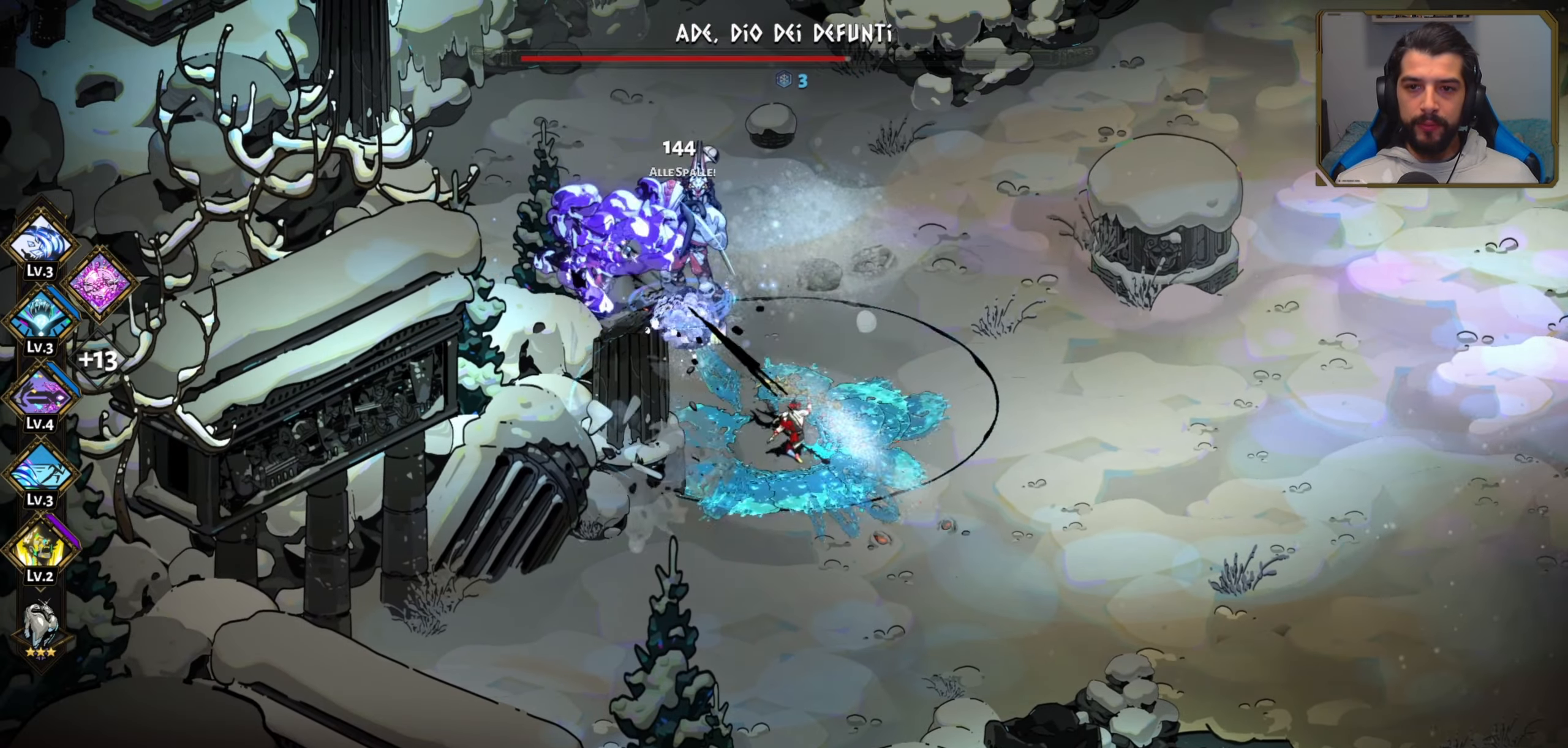
{"dt_ms": 500, "buttons": [], "left_stick": "right", "events": [[66, "X", "up"], [133, "left_stick", "right"], [283, "A", "down"], [416, "A", "up"]]}
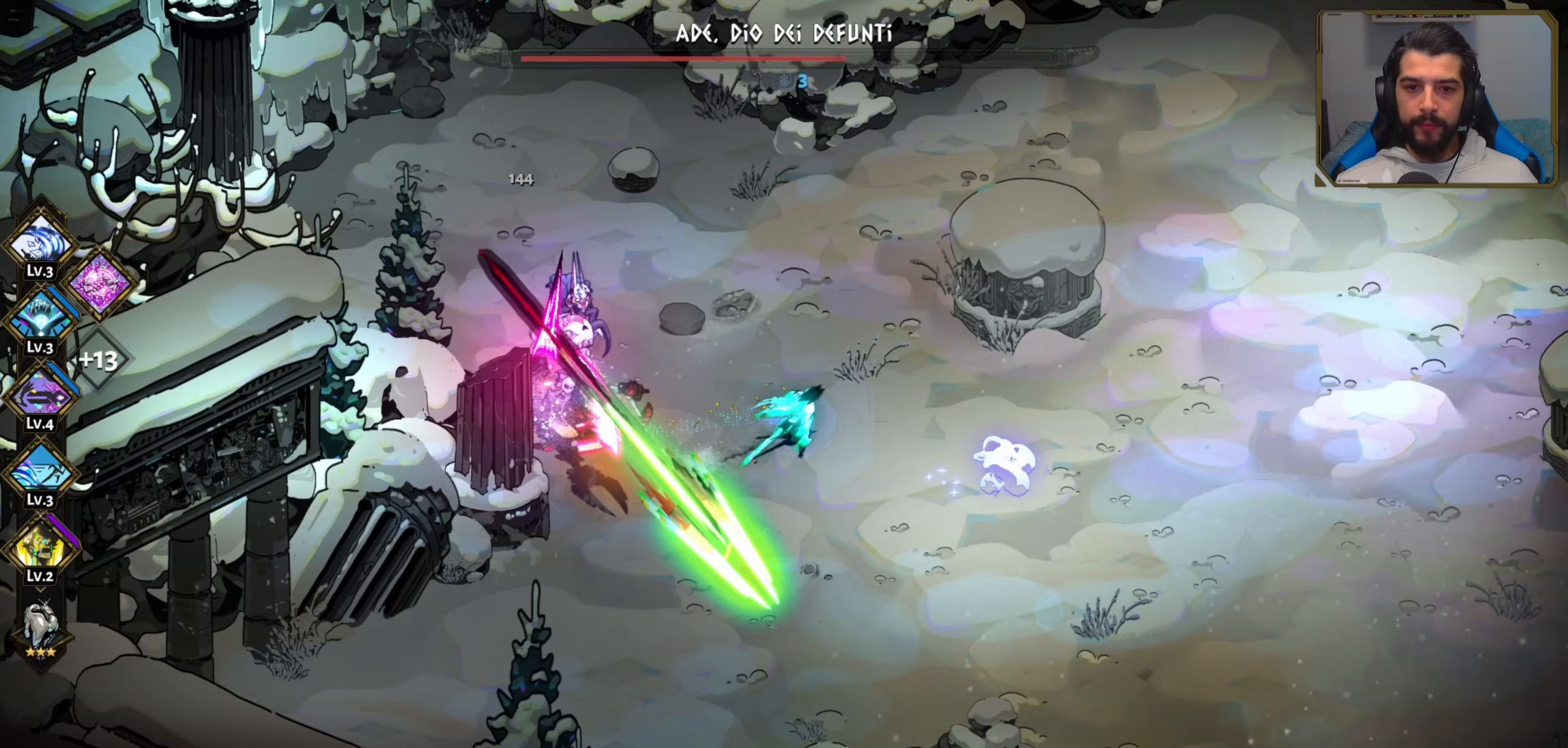
{"dt_ms": 500, "buttons": [], "left_stick": "down-left", "events": [[100, "A", "down"], [183, "left_stick", "up-right"], [217, "A", "up"], [367, "left_stick", "up-left"], [417, "left_stick", "down-left"]]}
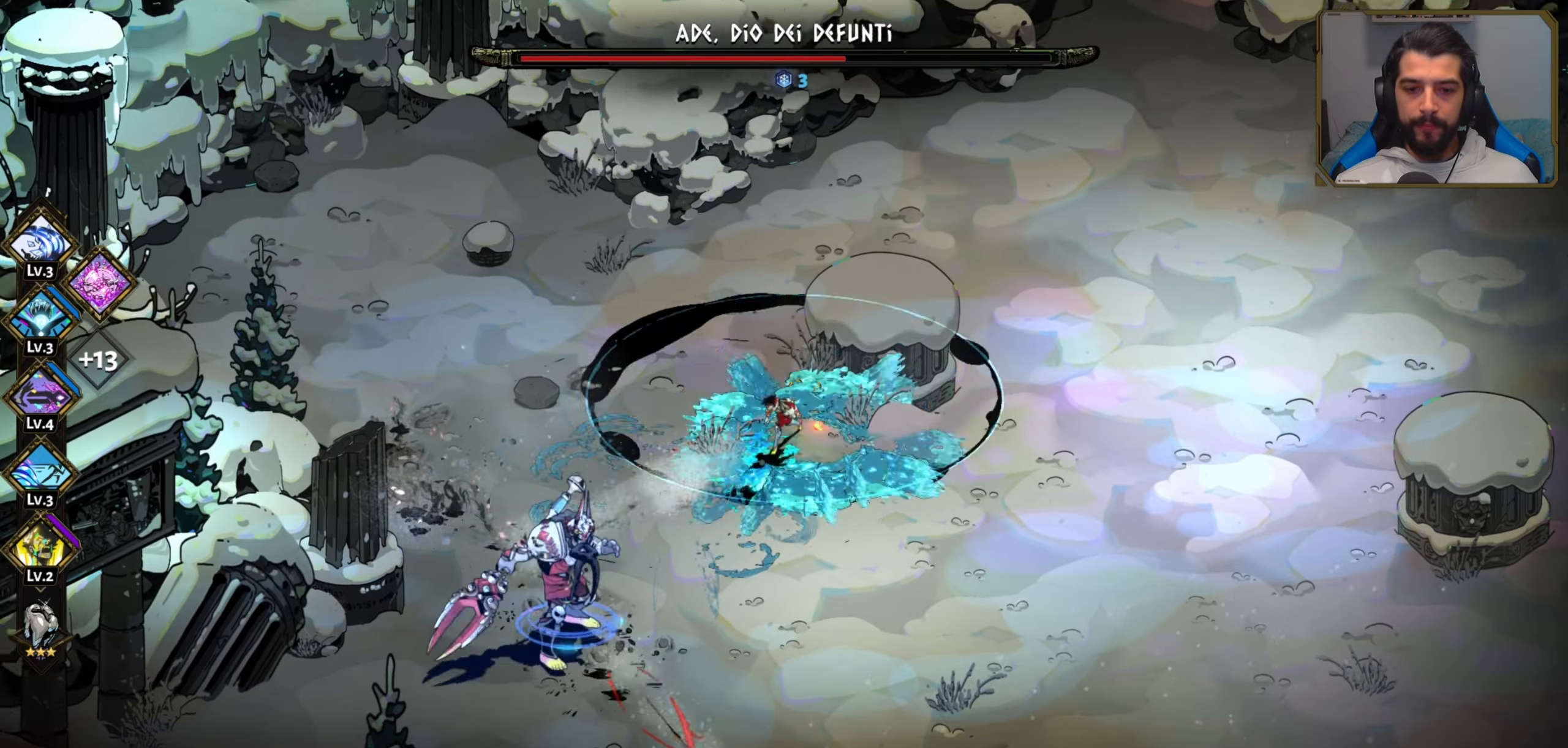
{"dt_ms": 500, "buttons": [], "left_stick": "center", "events": [[133, "X", "down"], [267, "X", "up"], [300, "X", "down"], [333, "left_stick", "center"], [383, "X", "up"], [450, "X", "down"], [500, "X", "up"]]}
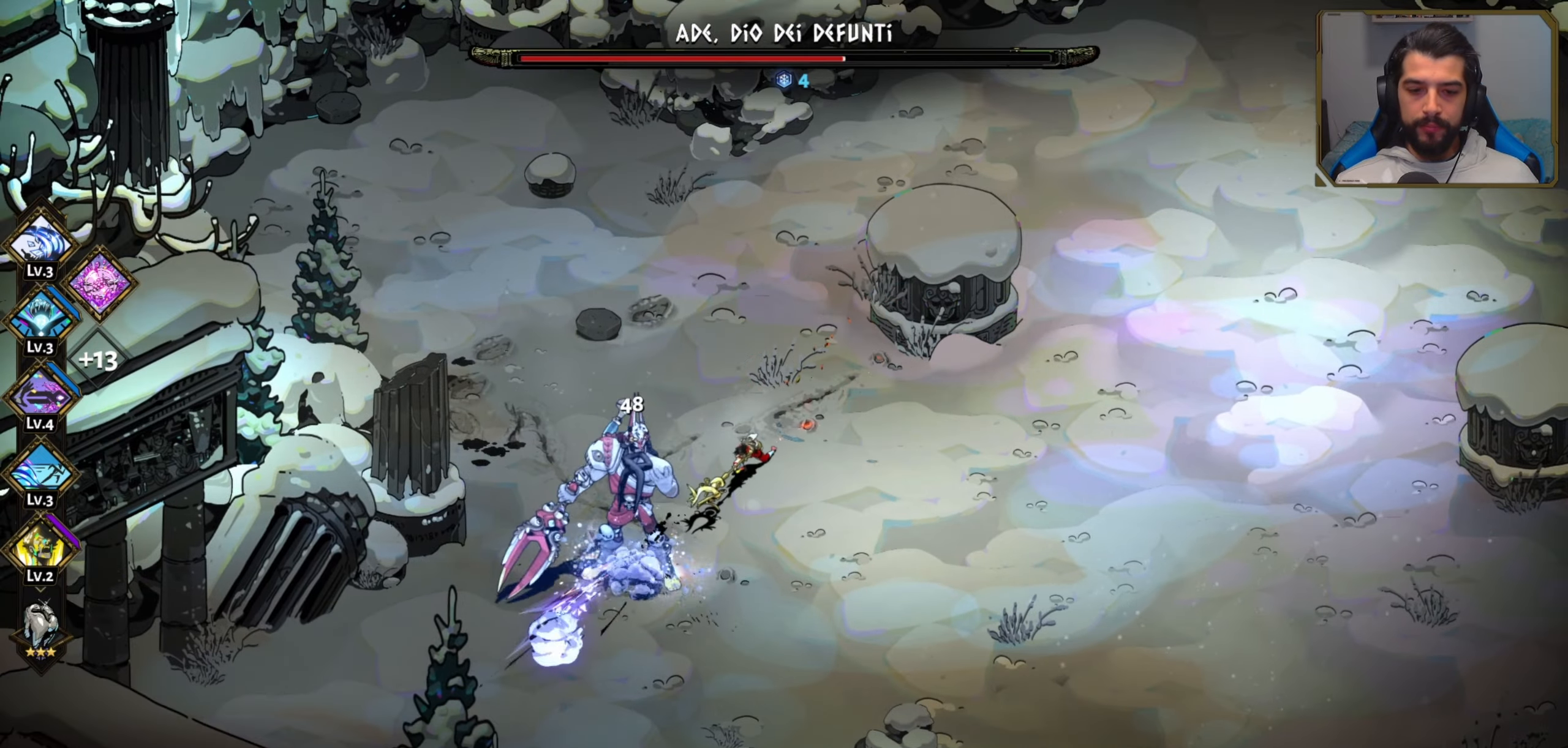
{"dt_ms": 500, "buttons": [], "left_stick": "right", "events": [[67, "X", "down"], [133, "X", "up"], [200, "X", "down"], [250, "X", "up"], [283, "left_stick", "down-right"], [333, "A", "down"], [367, "left_stick", "right"], [433, "X", "down"], [450, "A", "up"], [483, "X", "up"]]}
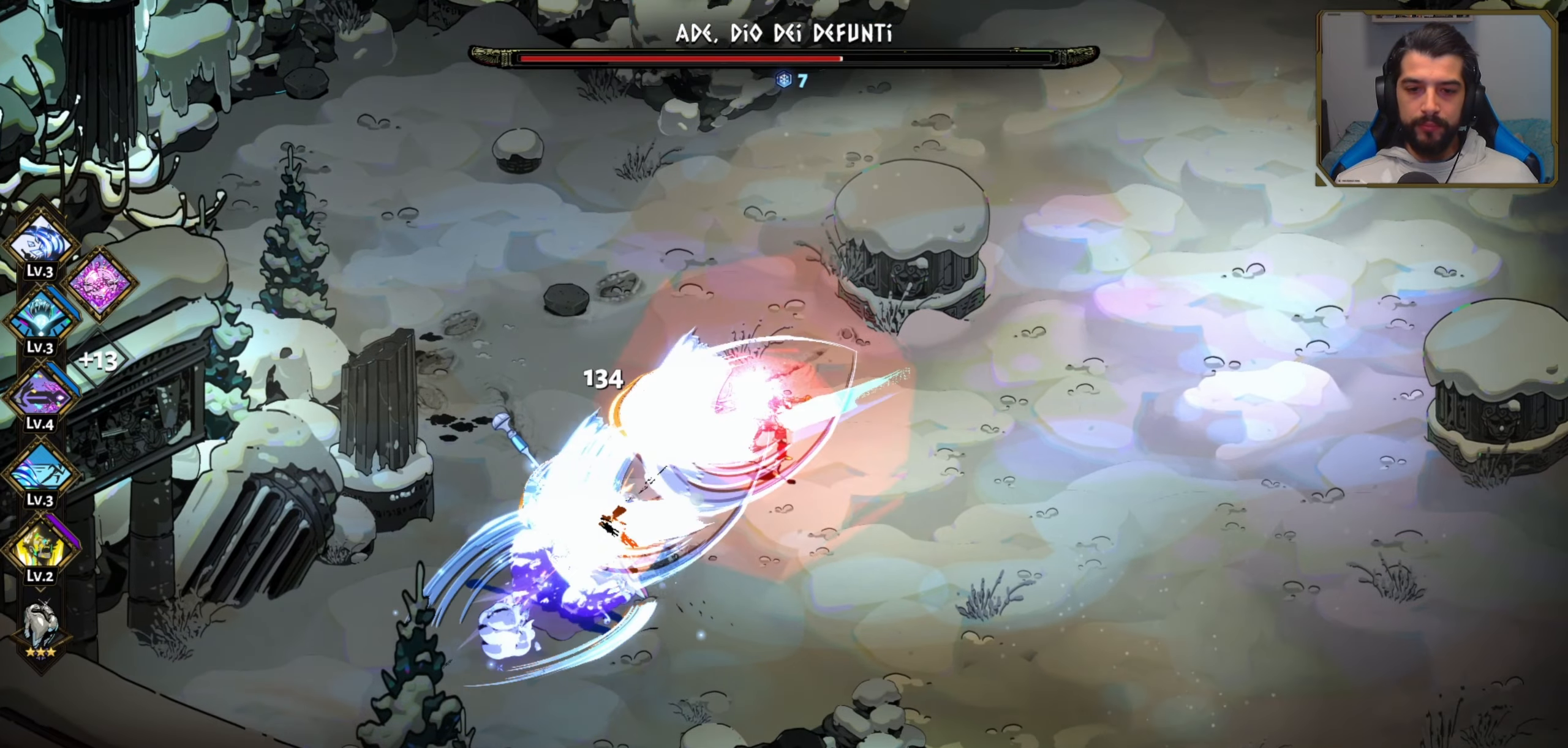
{"dt_ms": 500, "buttons": [], "left_stick": "right", "events": [[100, "A", "down"], [183, "A", "up"], [350, "A", "down"], [433, "A", "up"]]}
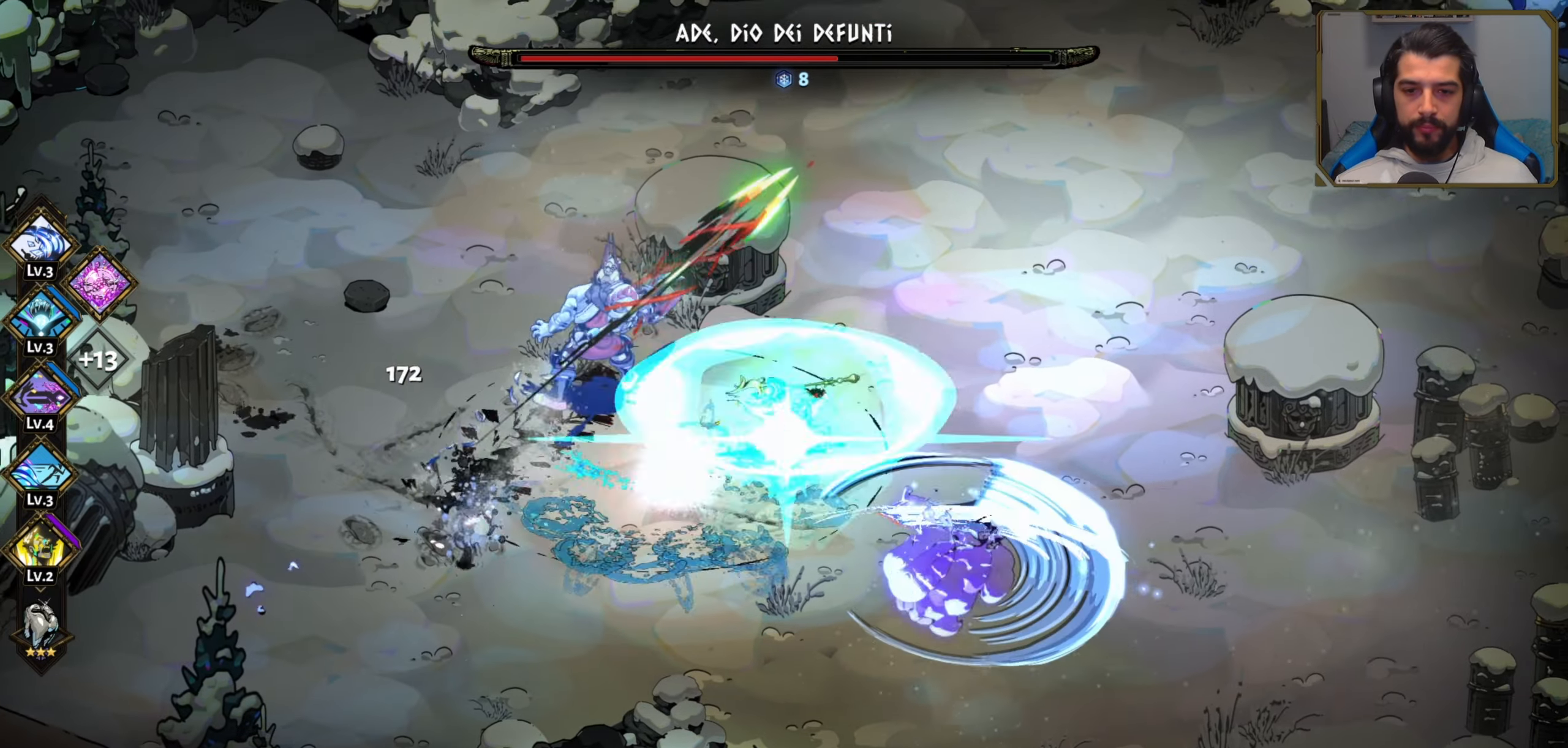
{"dt_ms": 500, "buttons": ["X"], "left_stick": "center", "events": [[100, "A", "down"], [117, "A", "up"], [117, "left_stick", "left"], [133, "X", "down"], [267, "X", "up"], [333, "X", "down"], [400, "X", "up"], [450, "left_stick", "center"], [467, "X", "down"]]}
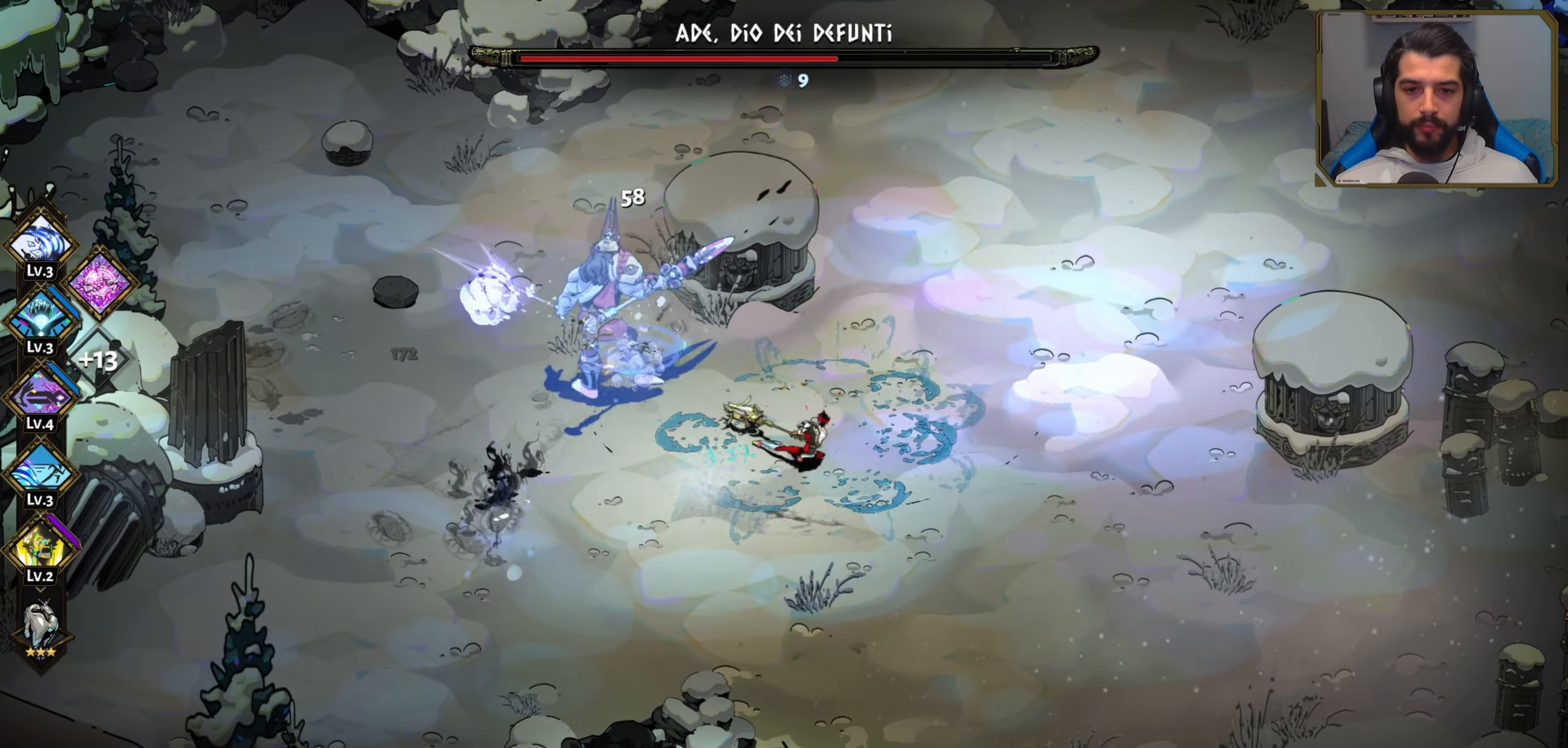
{"dt_ms": 500, "buttons": [], "left_stick": "right", "events": [[17, "X", "up"], [83, "X", "down"], [133, "X", "up"], [200, "X", "down"], [267, "X", "up"], [333, "left_stick", "down-right"], [367, "A", "down"], [500, "A", "up"], [500, "left_stick", "right"]]}
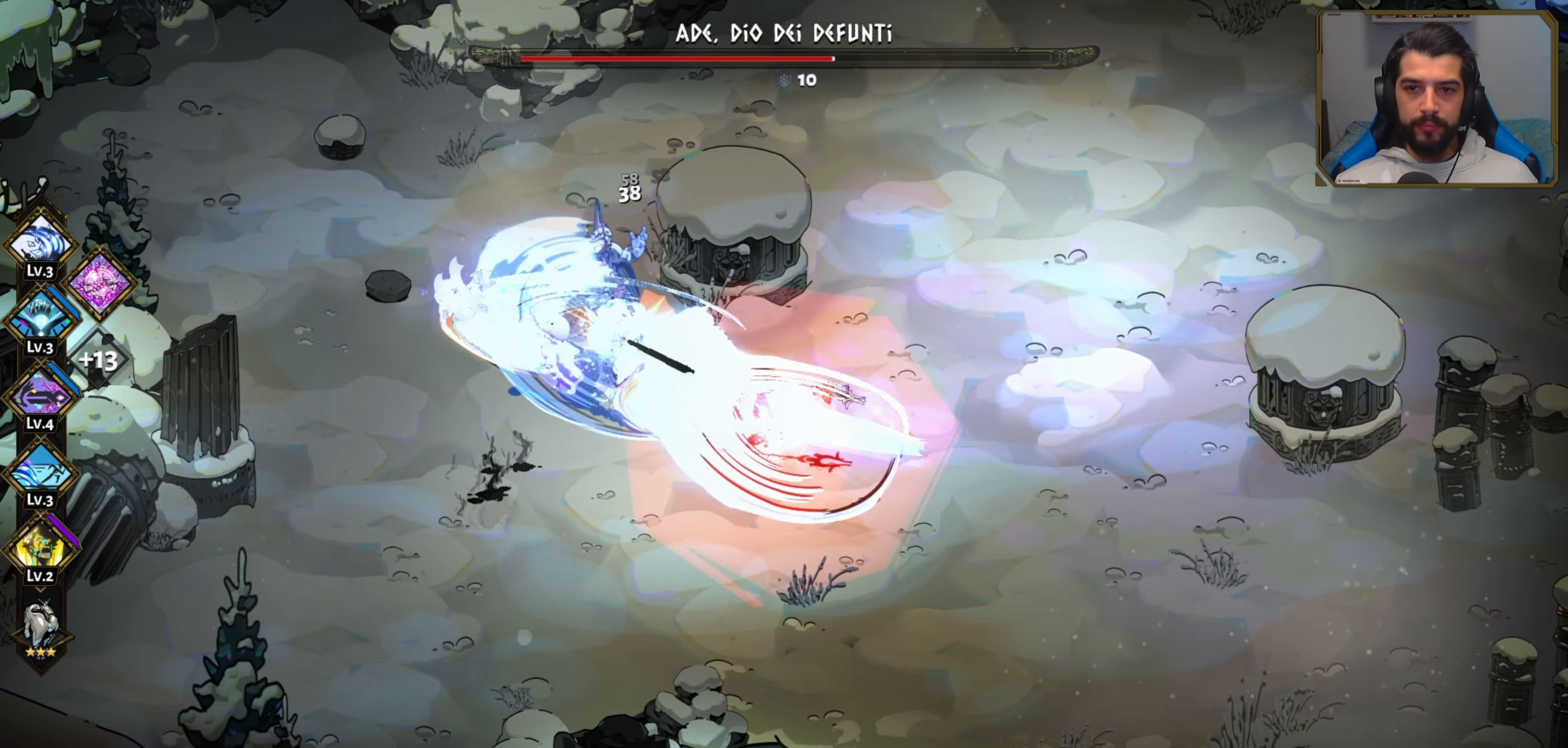
{"dt_ms": 500, "buttons": [], "left_stick": "up-right", "events": [[283, "left_stick", "up-right"], [317, "A", "down"], [450, "A", "up"]]}
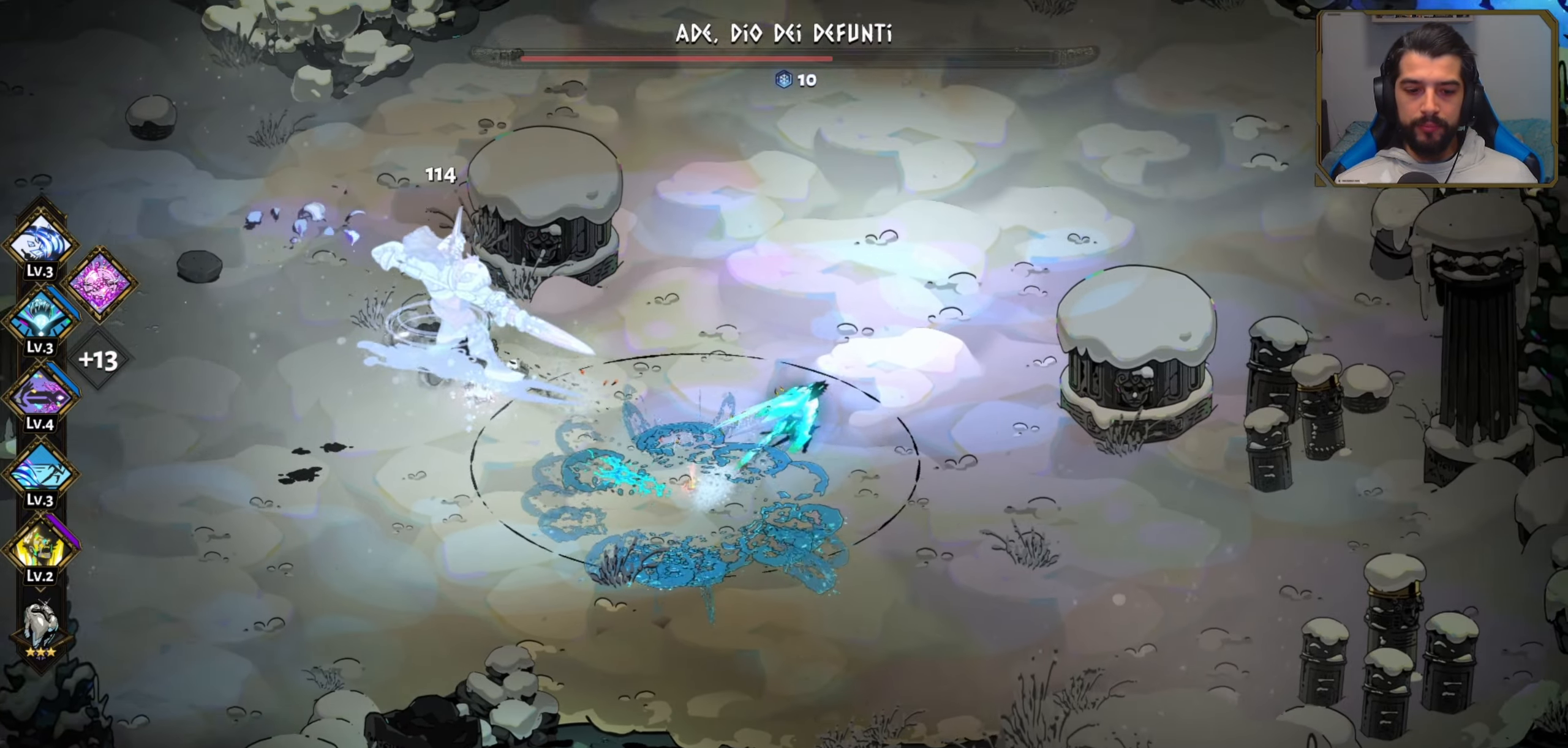
{"dt_ms": 500, "buttons": ["A"], "left_stick": "up", "events": [[33, "A", "down"], [150, "A", "up"], [233, "A", "down"], [367, "A", "up"], [450, "A", "down"], [450, "left_stick", "up"]]}
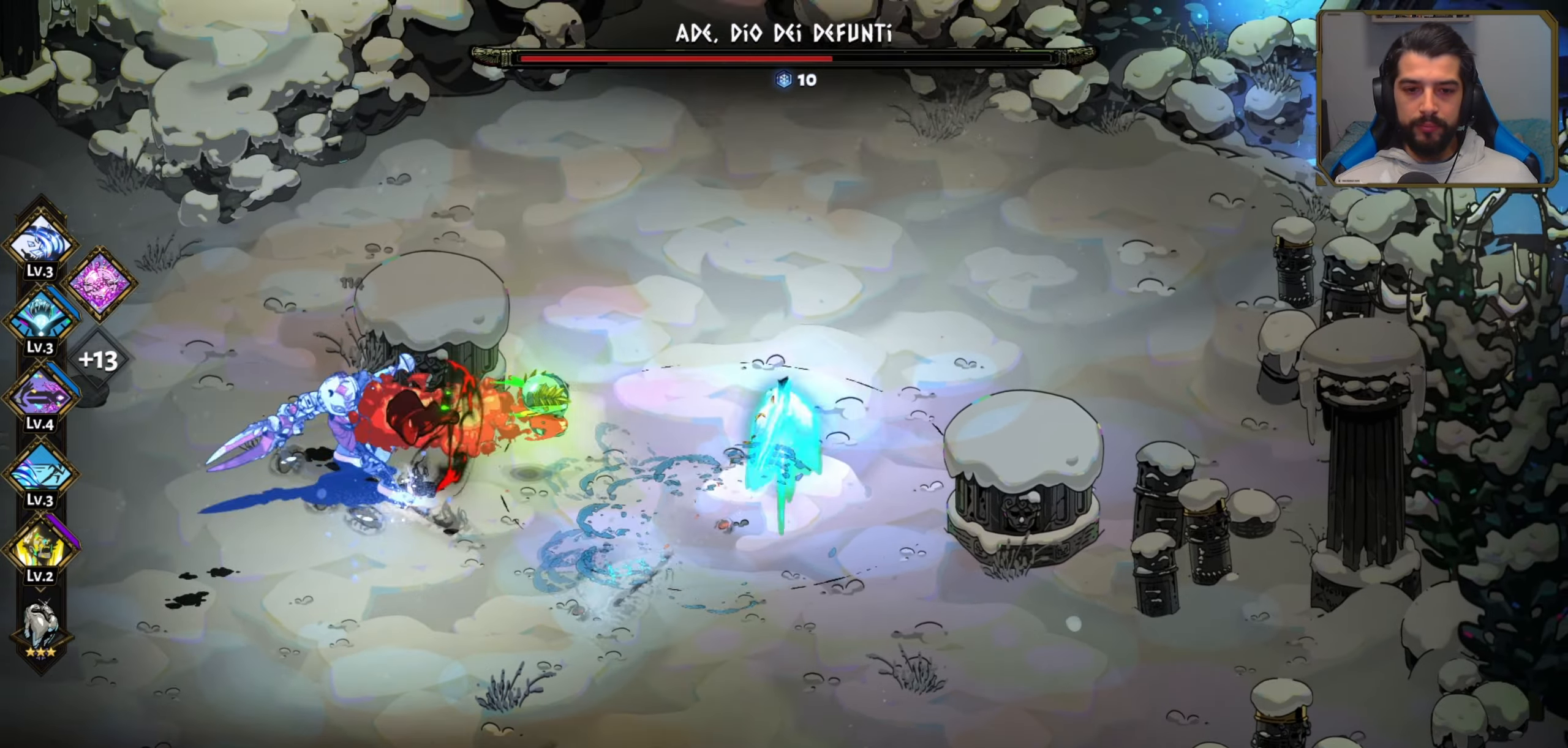
{"dt_ms": 500, "buttons": [], "left_stick": "left", "events": [[50, "A", "up"], [300, "A", "down"], [300, "left_stick", "up-left"], [417, "left_stick", "left"], [433, "A", "up"]]}
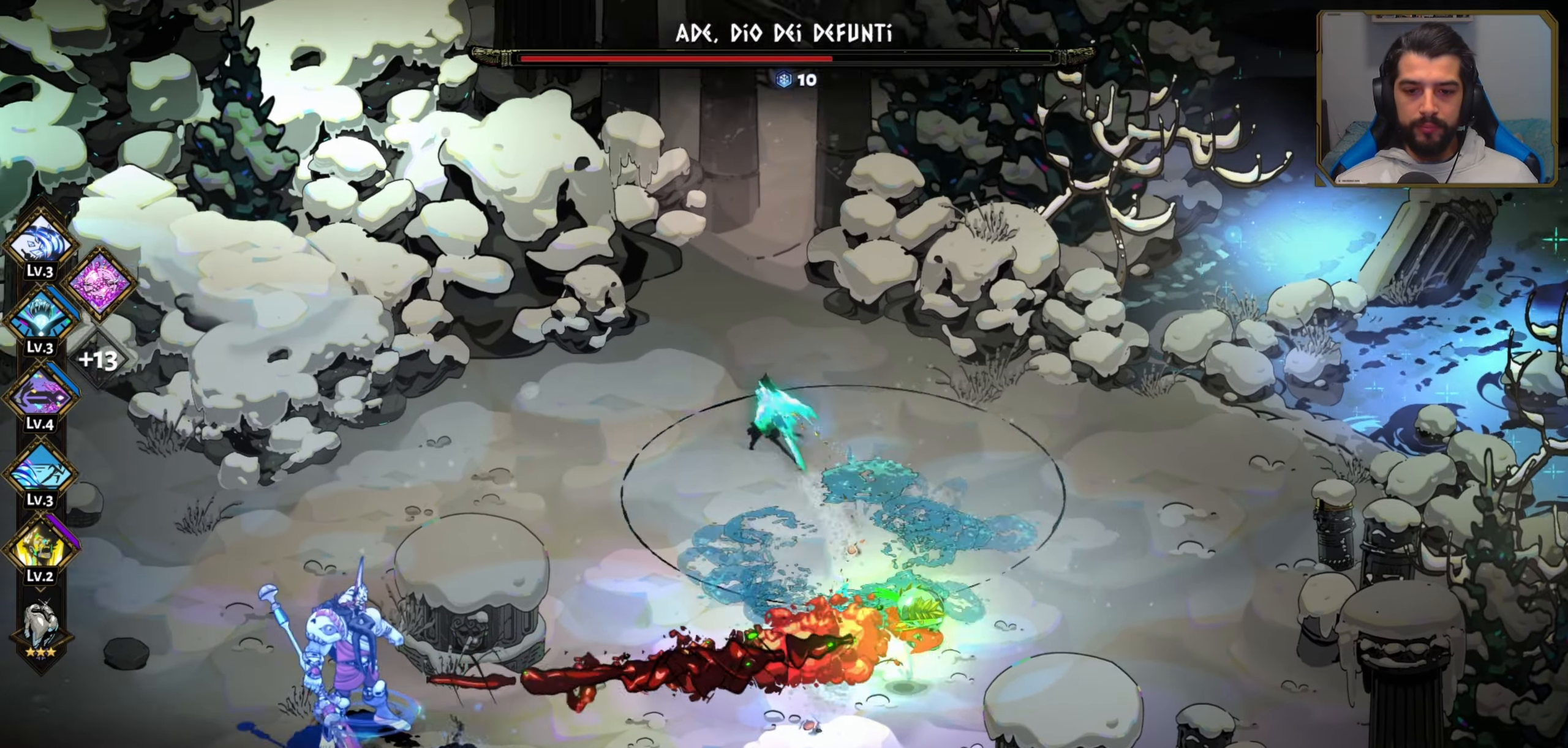
{"dt_ms": 500, "buttons": [], "left_stick": "right", "events": [[17, "A", "down"], [150, "A", "up"], [217, "left_stick", "down-right"], [367, "left_stick", "right"]]}